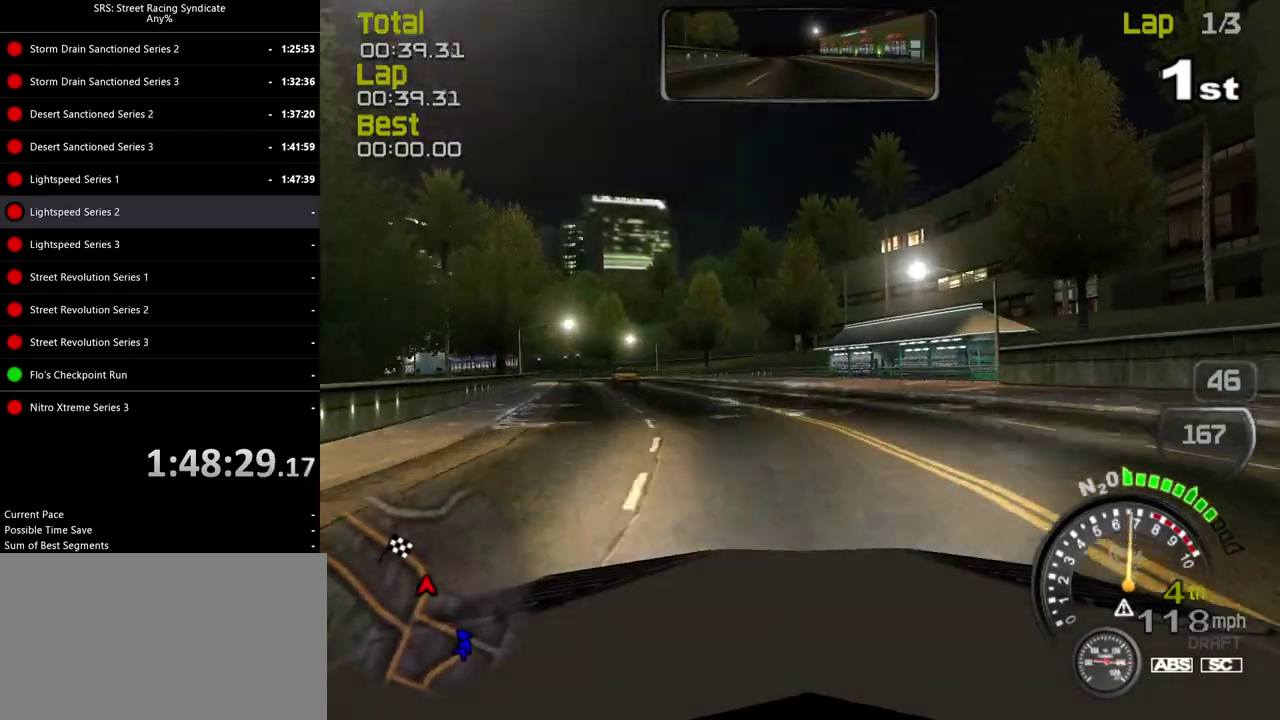
Gameplay with a controller (PlayStation layout); each line is a JSON object with the inputs held at the frame after it. "events" lists button and stick changes between this image and that frame as [ms after this image, input, new state], when the widget could be followed in between. Not read: L1 L2 L3 R2 R3 keyboard_mouse.
{"buttons": [], "left_stick": "left", "right_stick": "center", "events": [[200, "left_stick", "center"], [250, "TRIANGLE", "down"], [300, "left_stick", "left"], [367, "TRIANGLE", "up"]]}
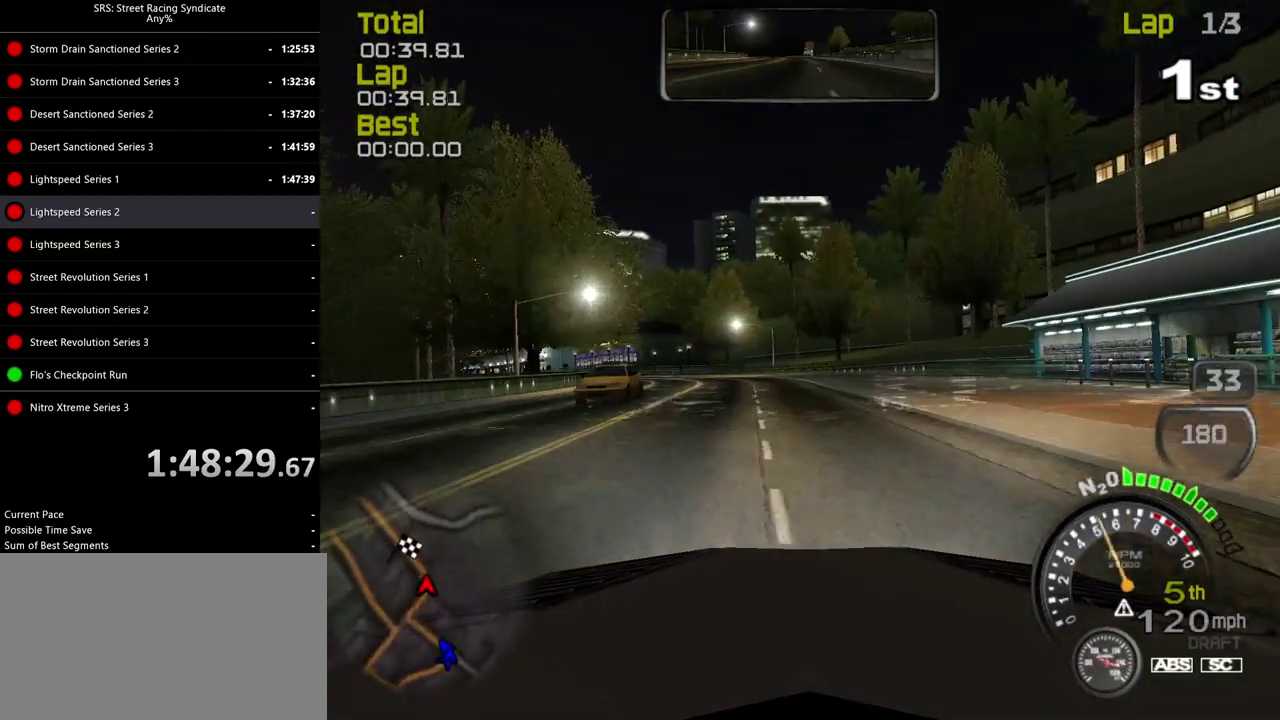
{"buttons": [], "left_stick": "left", "right_stick": "center", "events": []}
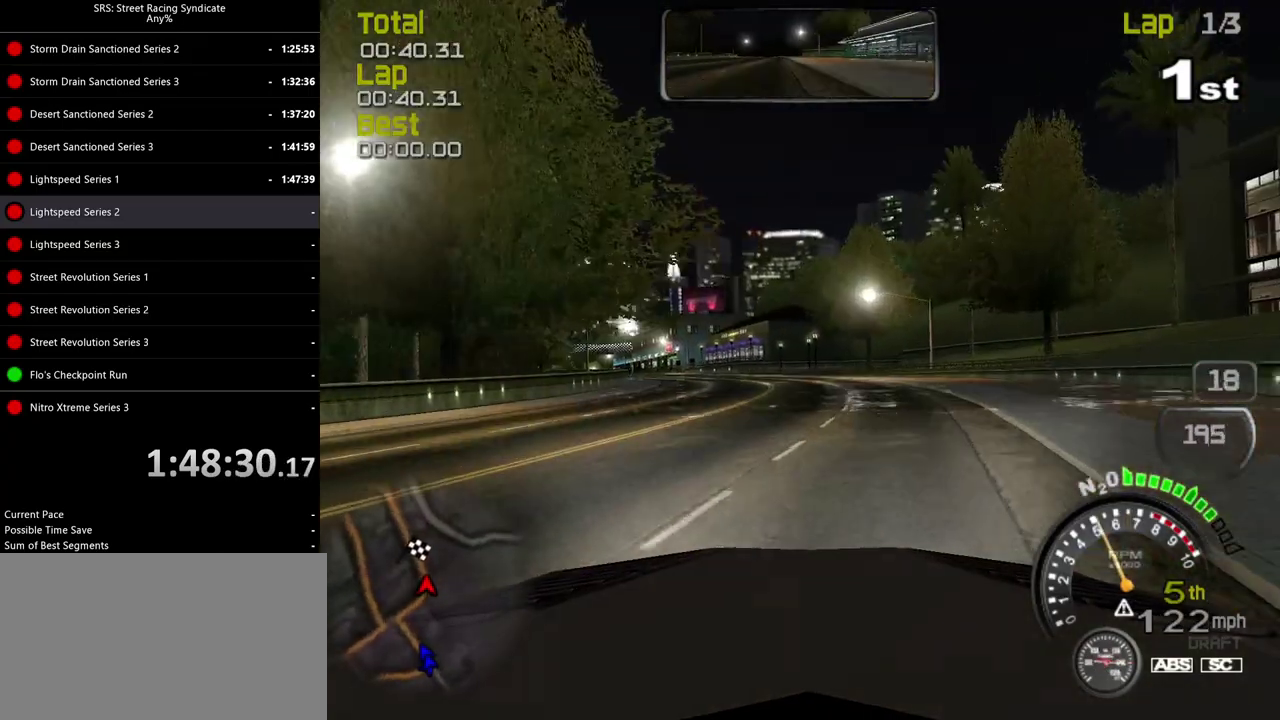
{"buttons": [], "left_stick": "left", "right_stick": "center", "events": []}
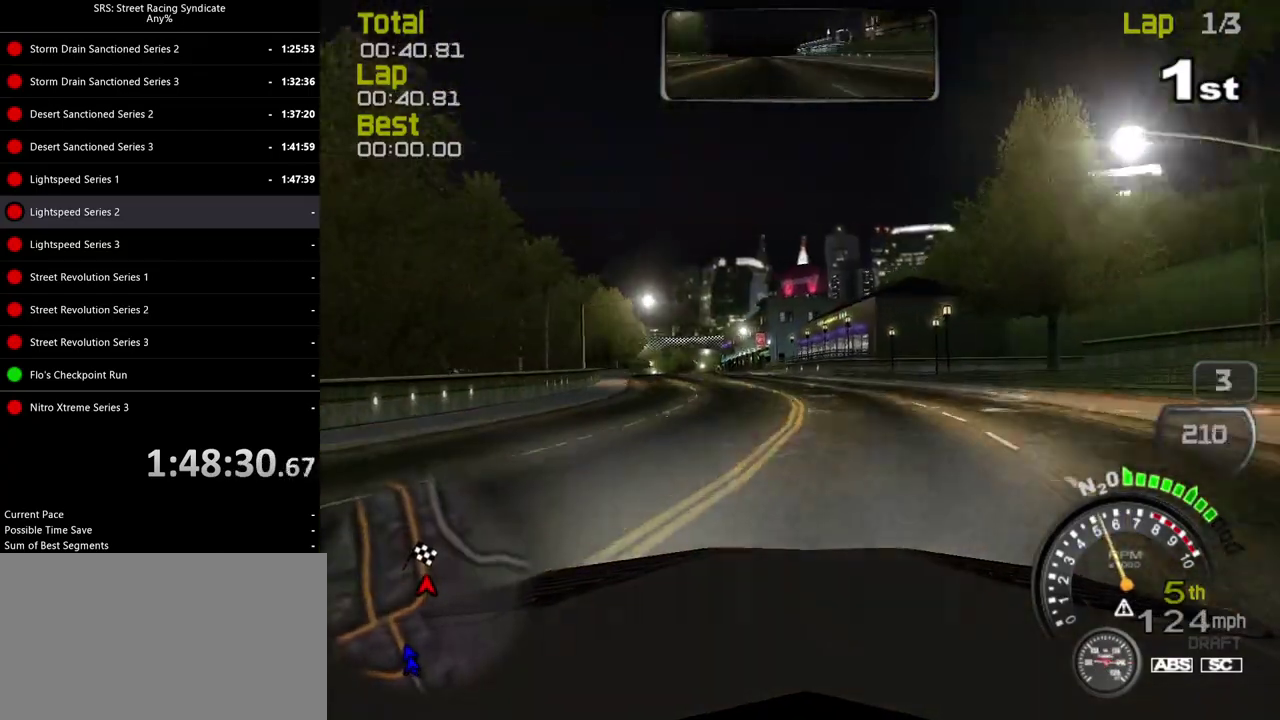
{"buttons": [], "left_stick": "left", "right_stick": "center", "events": []}
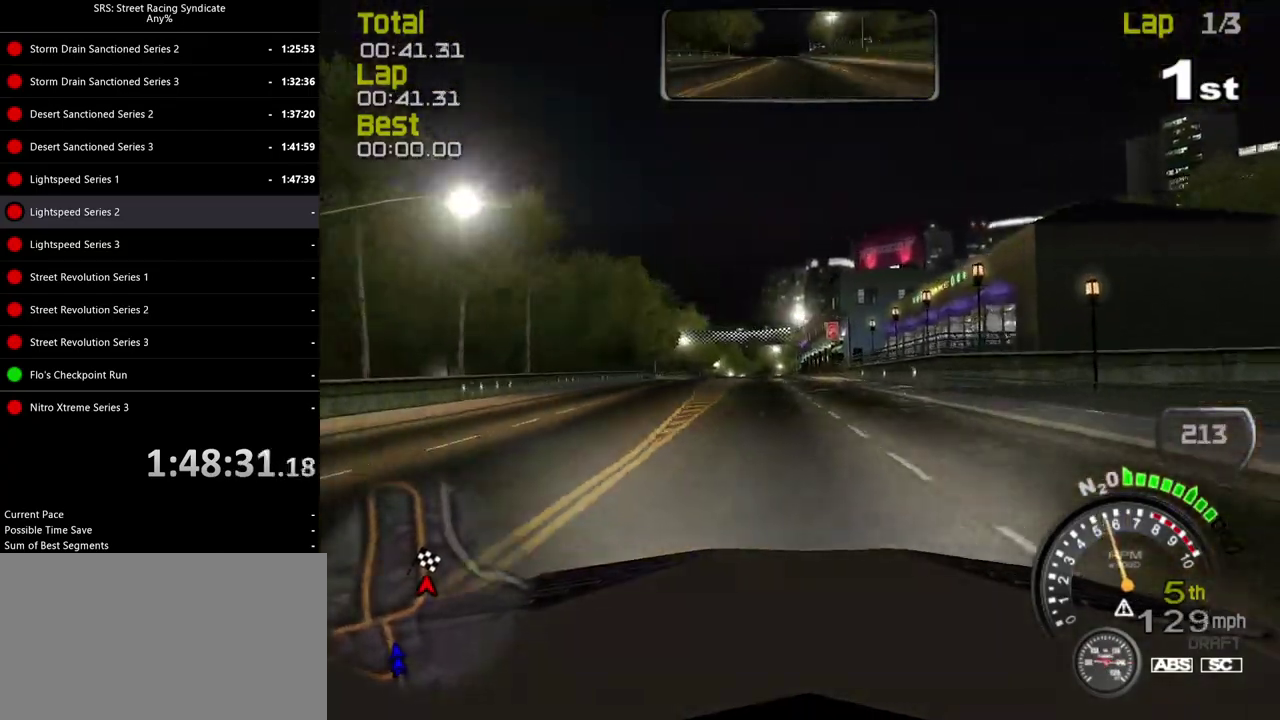
{"buttons": [], "left_stick": "center", "right_stick": "center", "events": [[184, "left_stick", "center"]]}
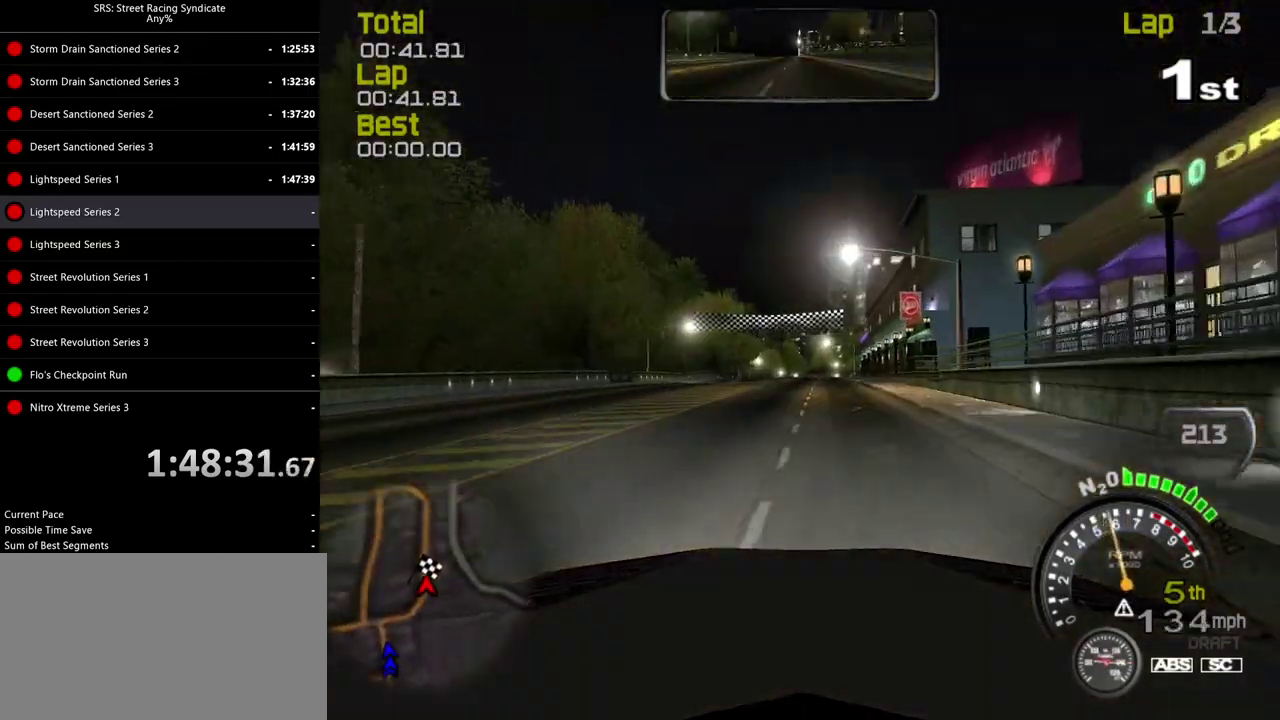
{"buttons": [], "left_stick": "center", "right_stick": "center", "events": []}
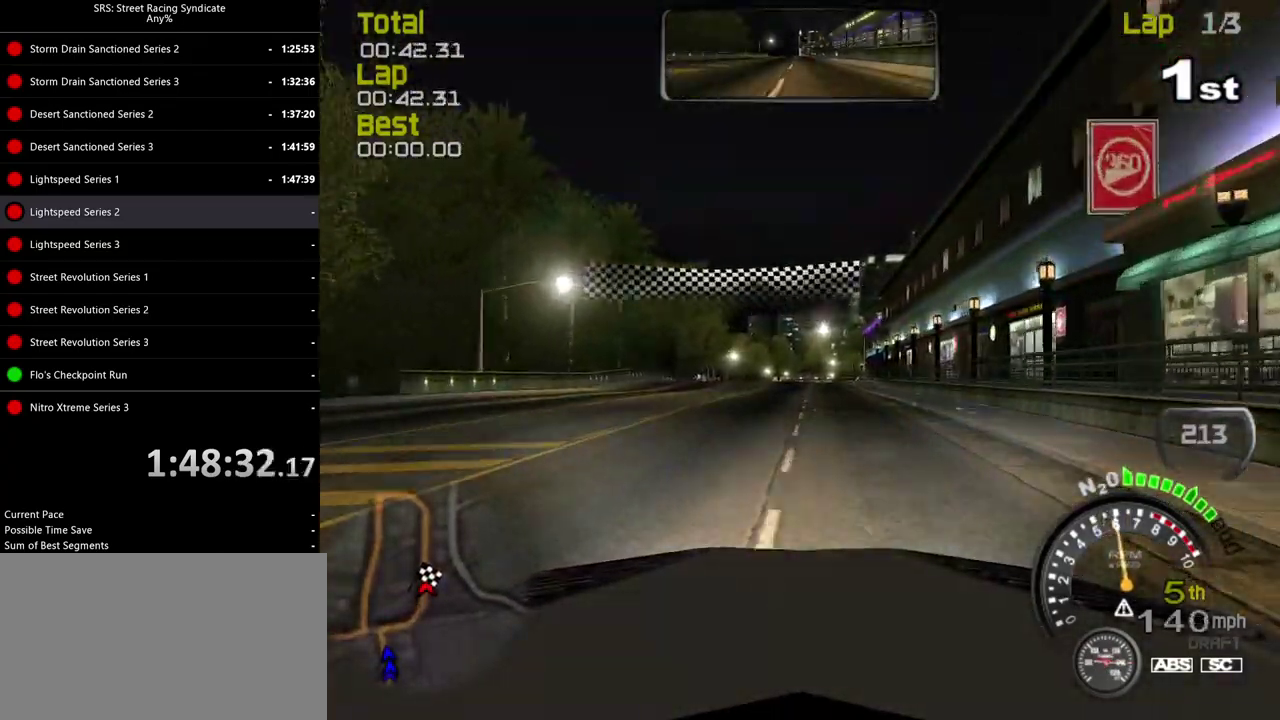
{"buttons": [], "left_stick": "center", "right_stick": "center", "events": []}
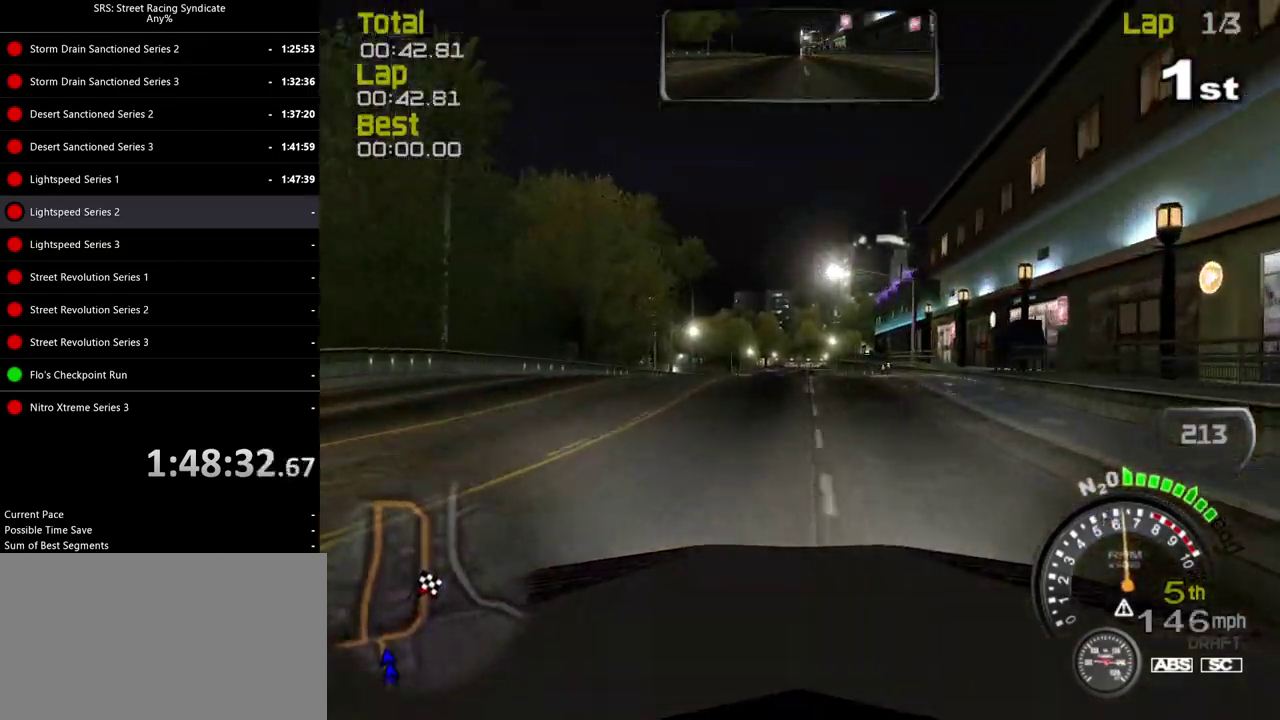
{"buttons": [], "left_stick": "center", "right_stick": "center", "events": []}
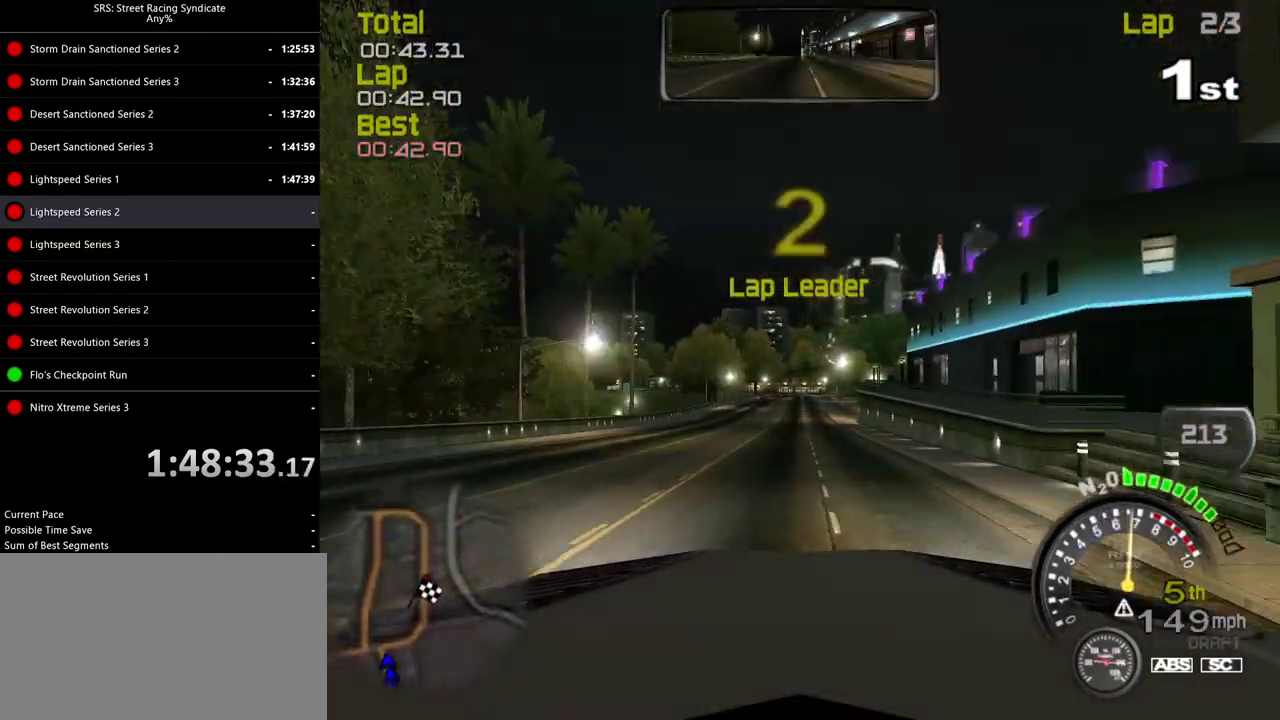
{"buttons": [], "left_stick": "center", "right_stick": "center", "events": []}
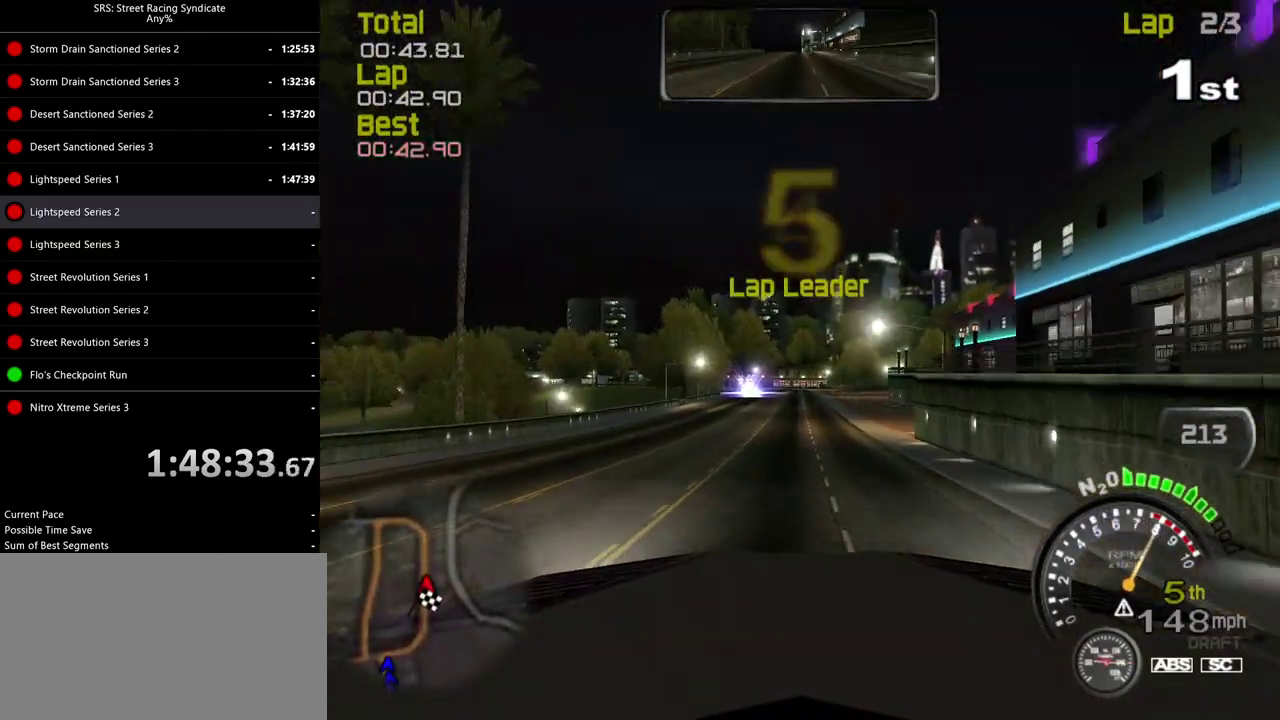
{"buttons": [], "left_stick": "right", "right_stick": "center"}
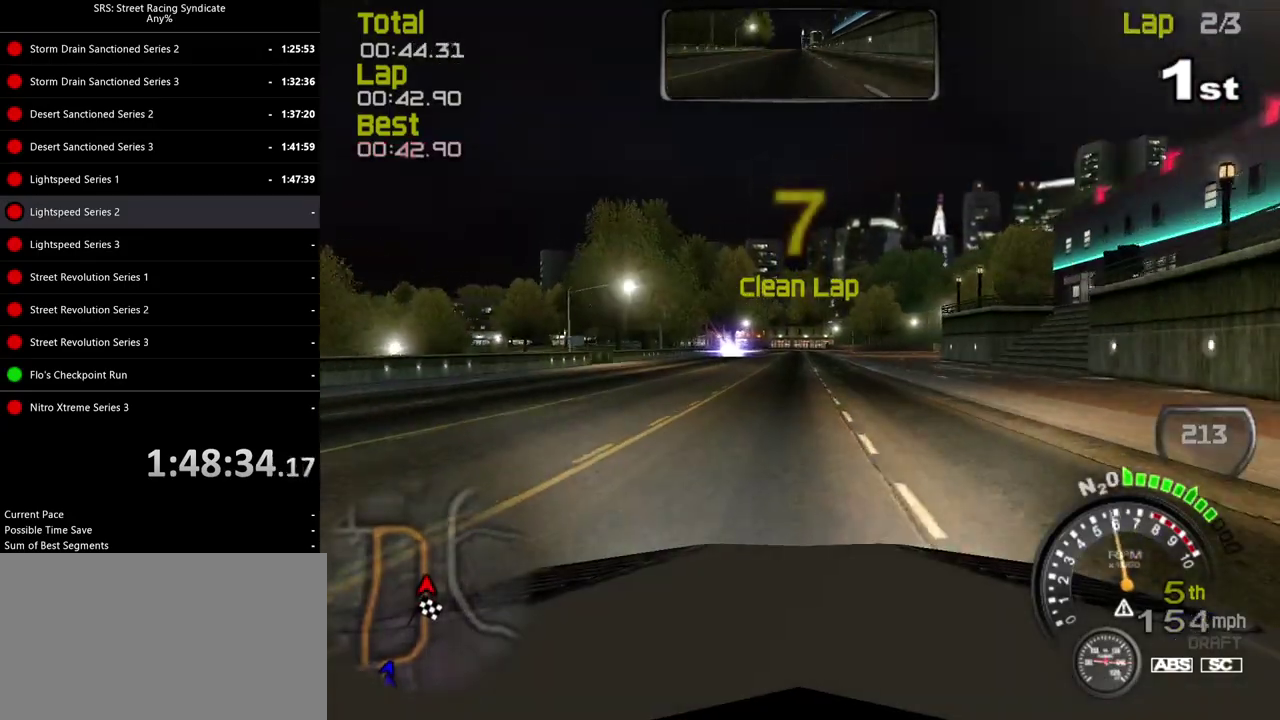
{"buttons": [], "left_stick": "center", "right_stick": "center"}
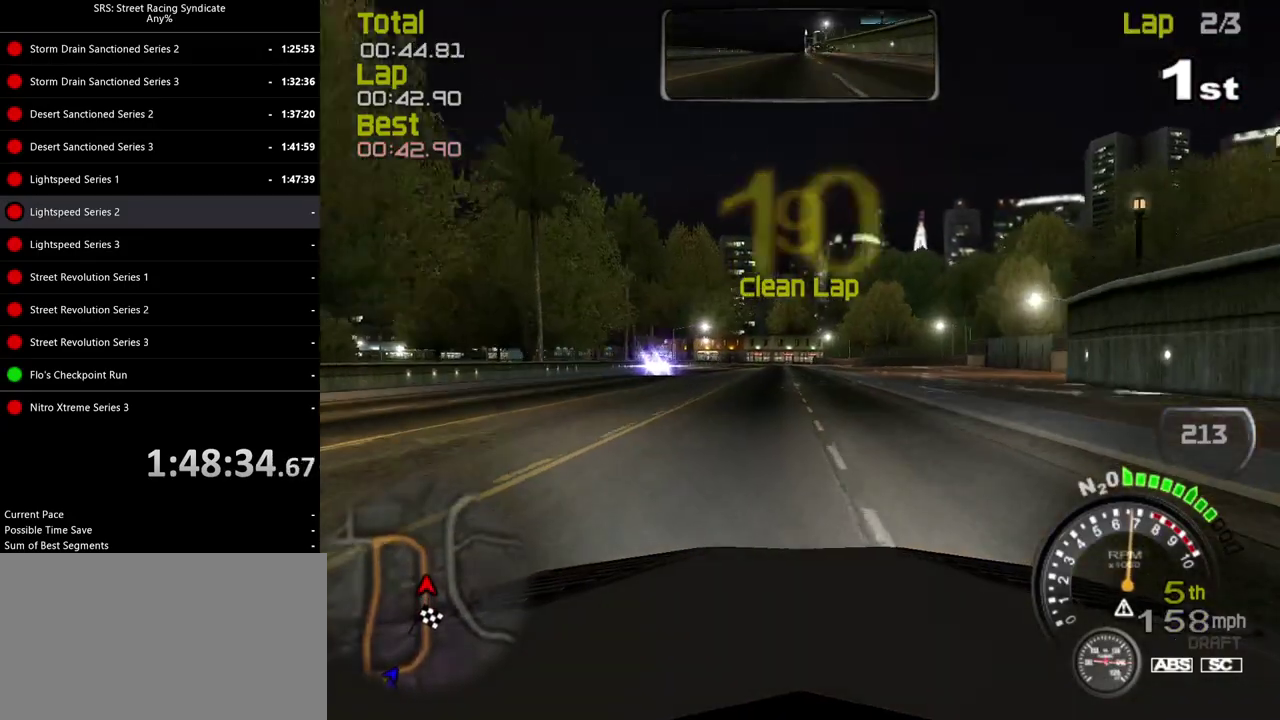
{"buttons": [], "left_stick": "center", "right_stick": "center", "events": [[233, "TRIANGLE", "down"], [367, "TRIANGLE", "up"]]}
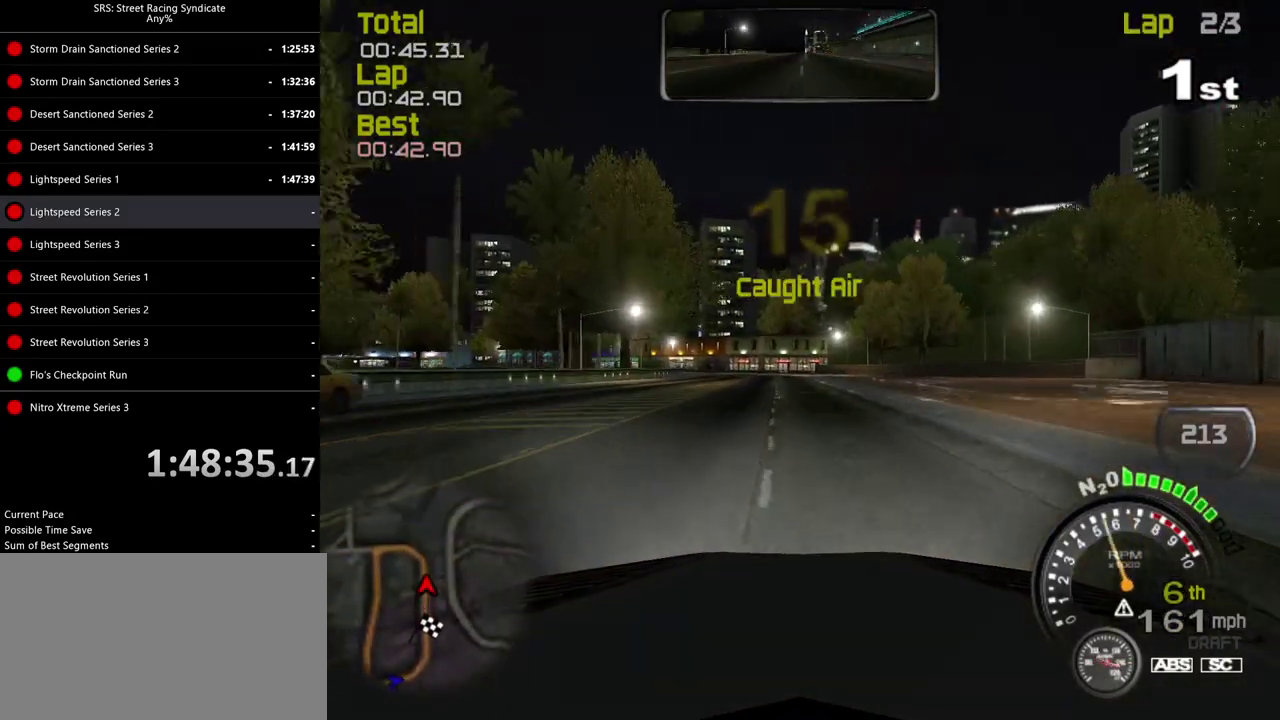
{"buttons": [], "left_stick": "left", "right_stick": "center", "events": [[451, "left_stick", "left"]]}
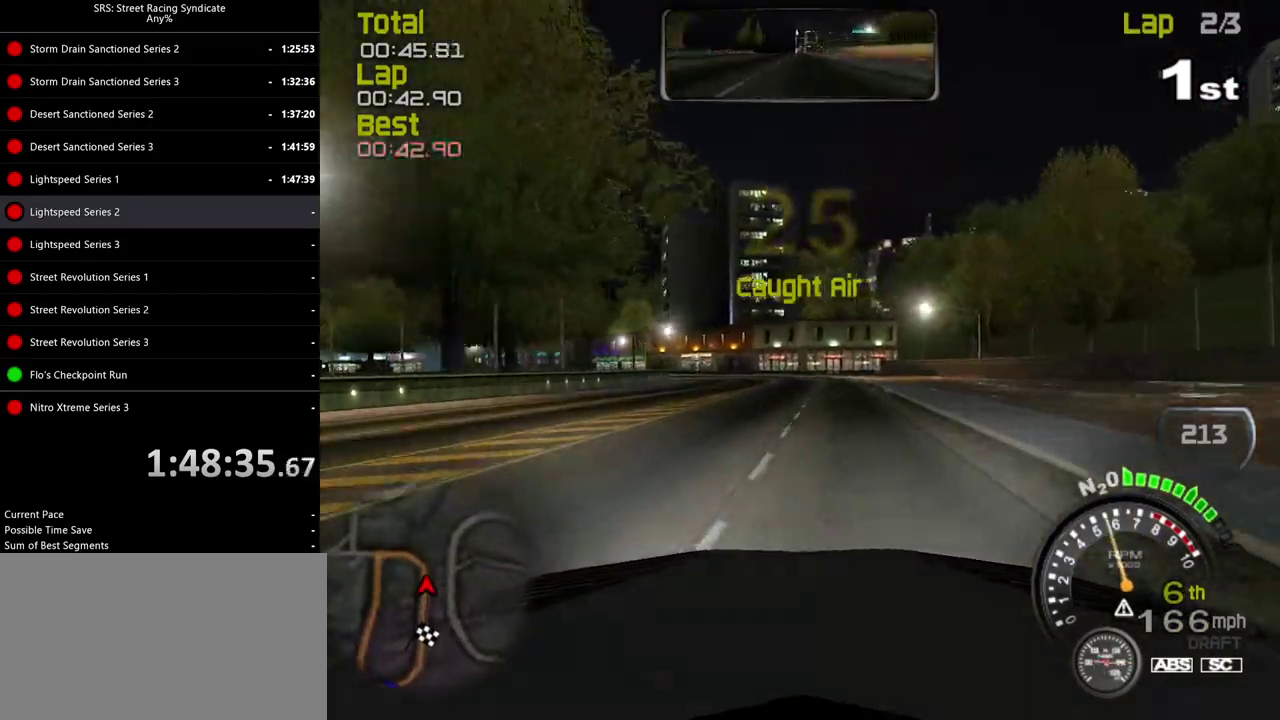
{"buttons": ["CROSS"], "left_stick": "up-left", "right_stick": "center", "events": [[100, "left_stick", "center"], [183, "left_stick", "left"], [433, "CROSS", "down"], [483, "left_stick", "up-left"]]}
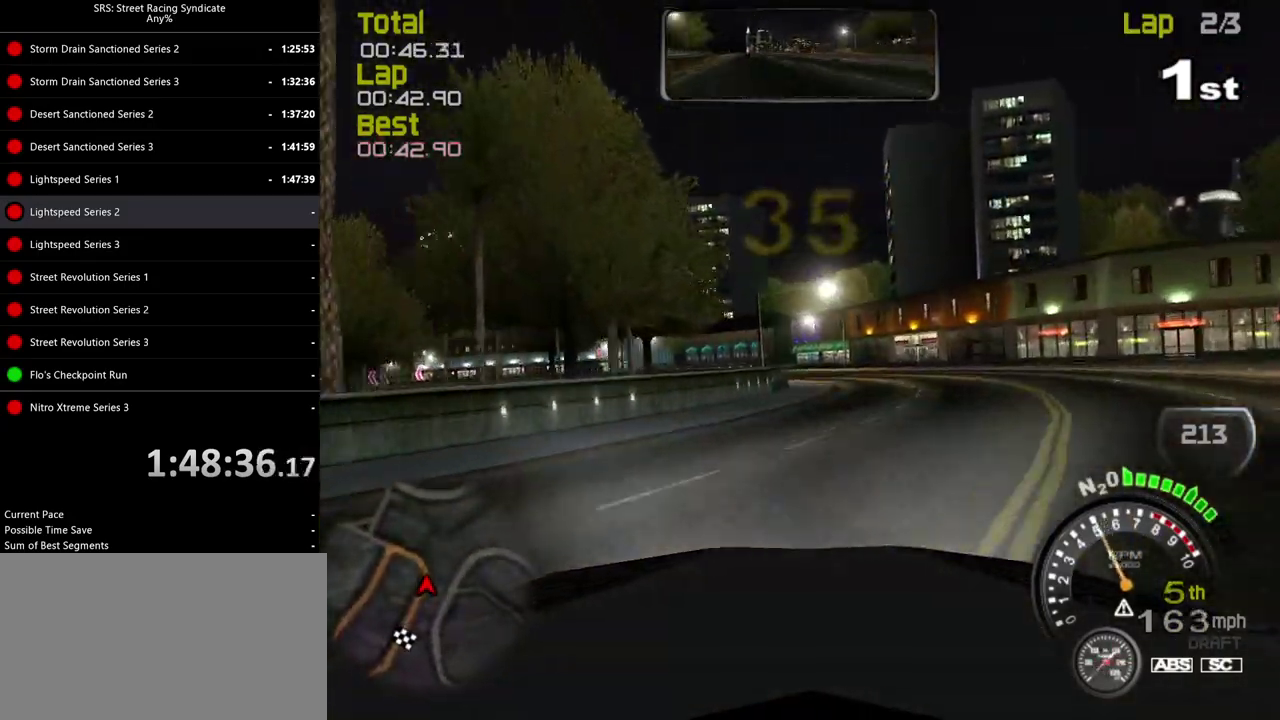
{"buttons": [], "left_stick": "left", "right_stick": "center", "events": [[33, "left_stick", "center"], [50, "CROSS", "up"], [100, "left_stick", "left"]]}
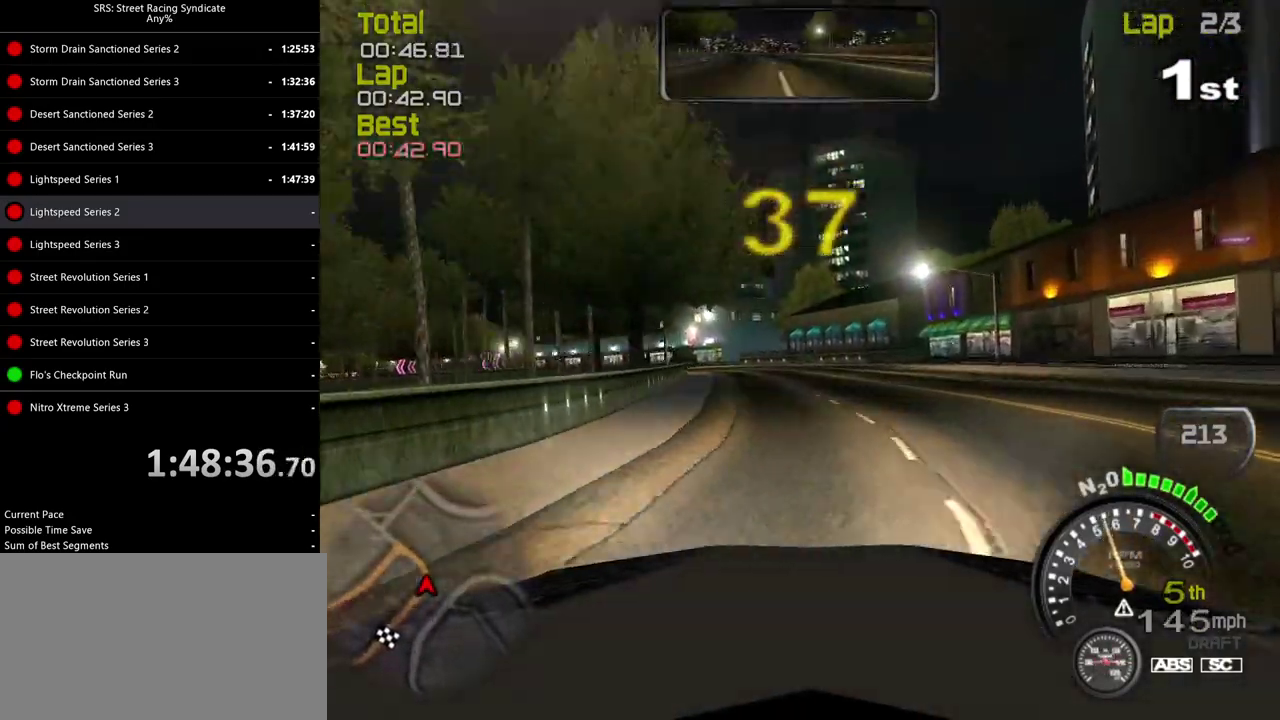
{"buttons": [], "left_stick": "left", "right_stick": "center", "events": []}
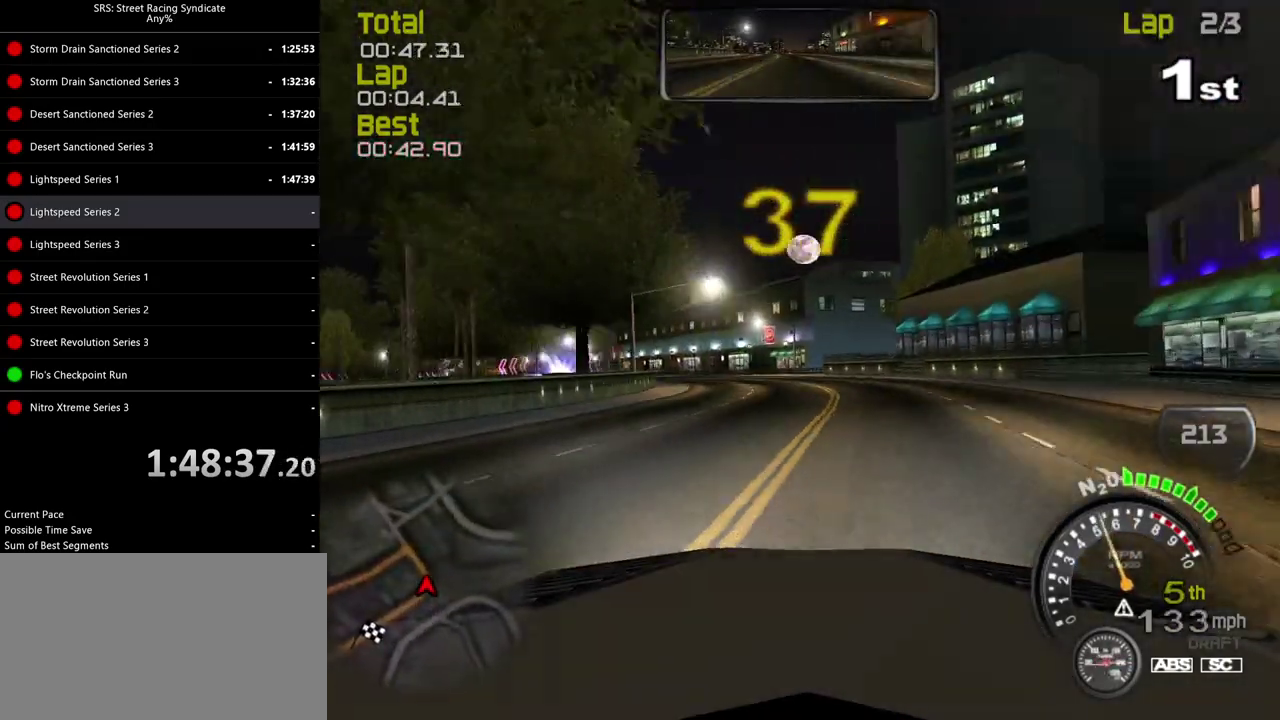
{"buttons": [], "left_stick": "left", "right_stick": "center", "events": []}
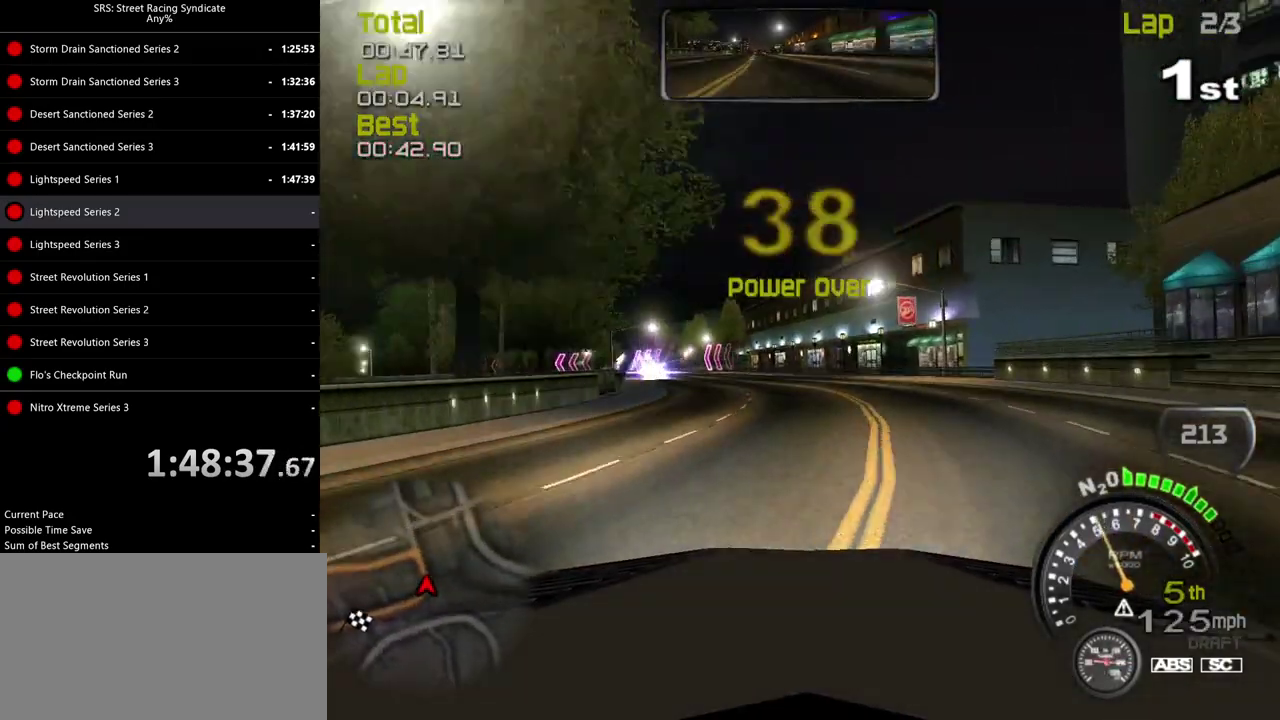
{"buttons": [], "left_stick": "center", "right_stick": "center", "events": [[433, "left_stick", "center"]]}
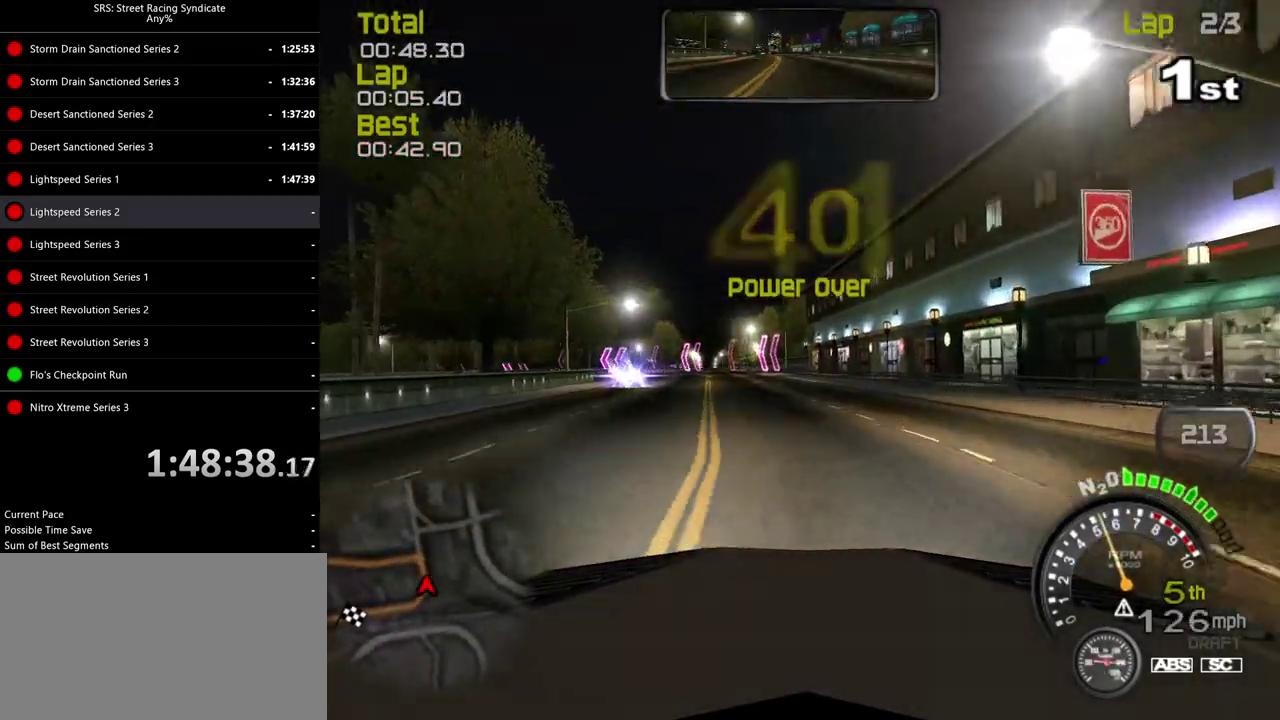
{"buttons": [], "left_stick": "left", "right_stick": "center", "events": [[50, "left_stick", "left"]]}
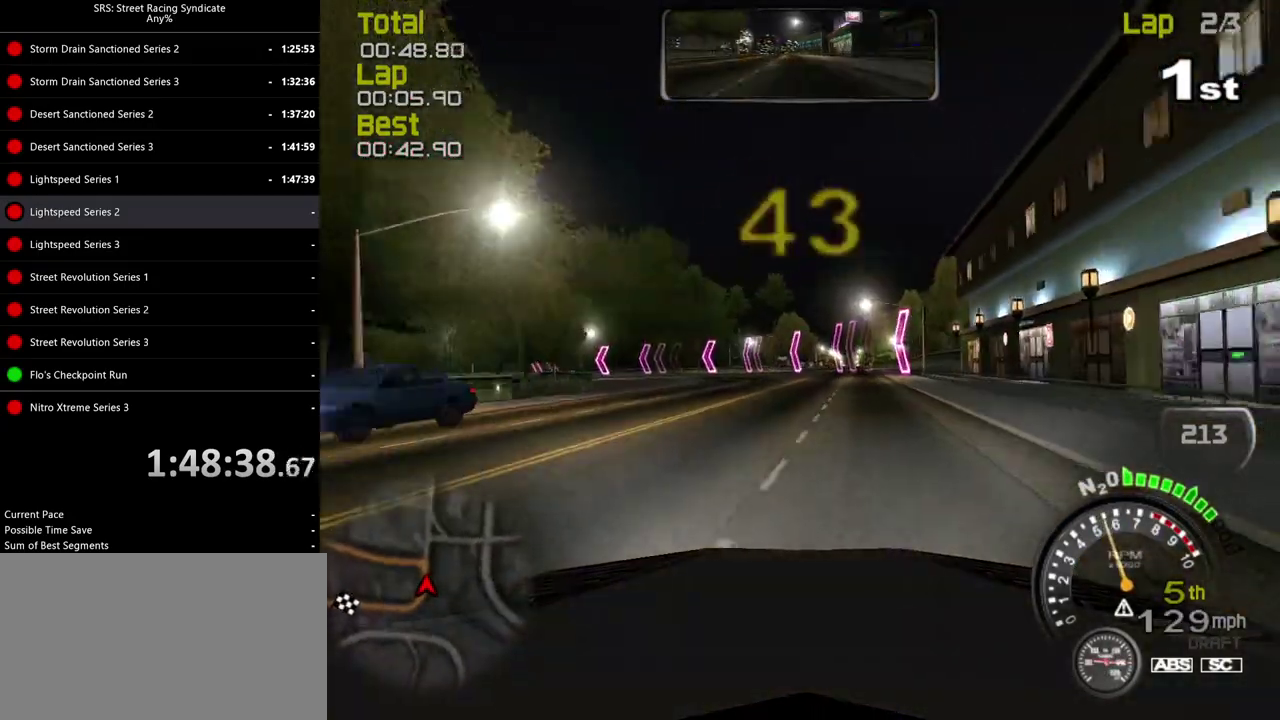
{"buttons": [], "left_stick": "left", "right_stick": "center", "events": []}
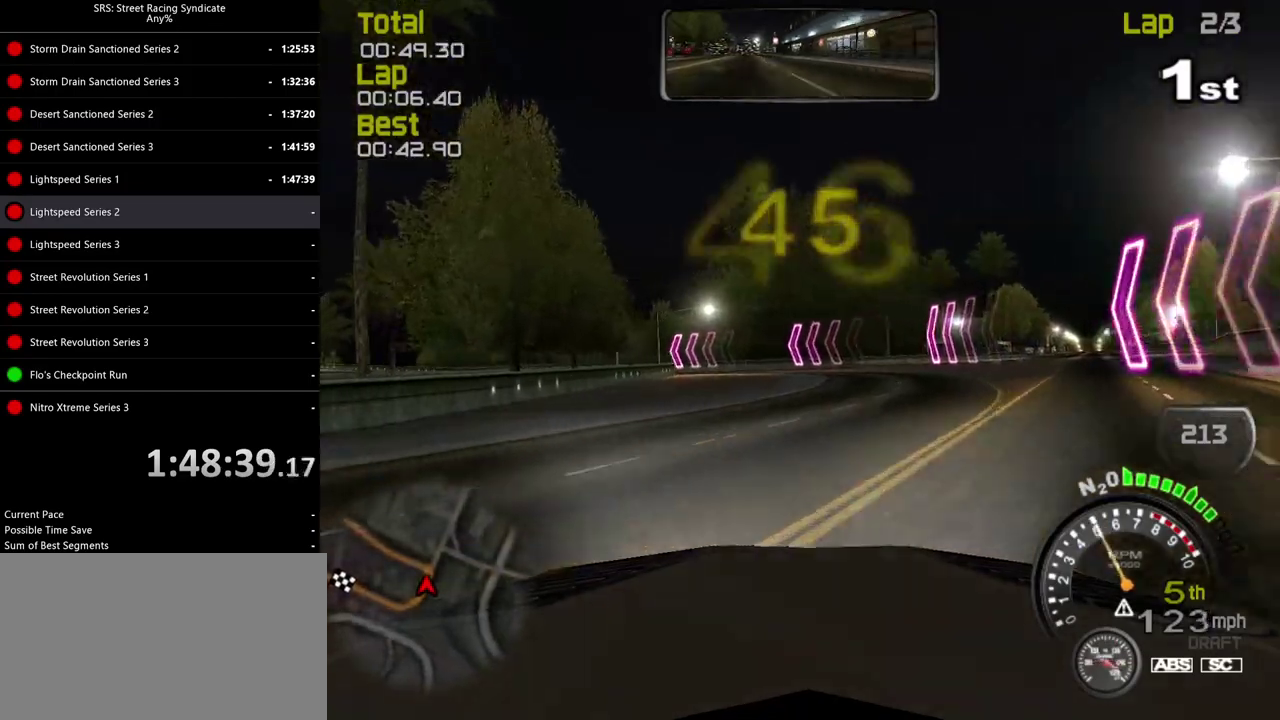
{"buttons": [], "left_stick": "left", "right_stick": "center", "events": [[267, "CROSS", "down"], [384, "CROSS", "up"]]}
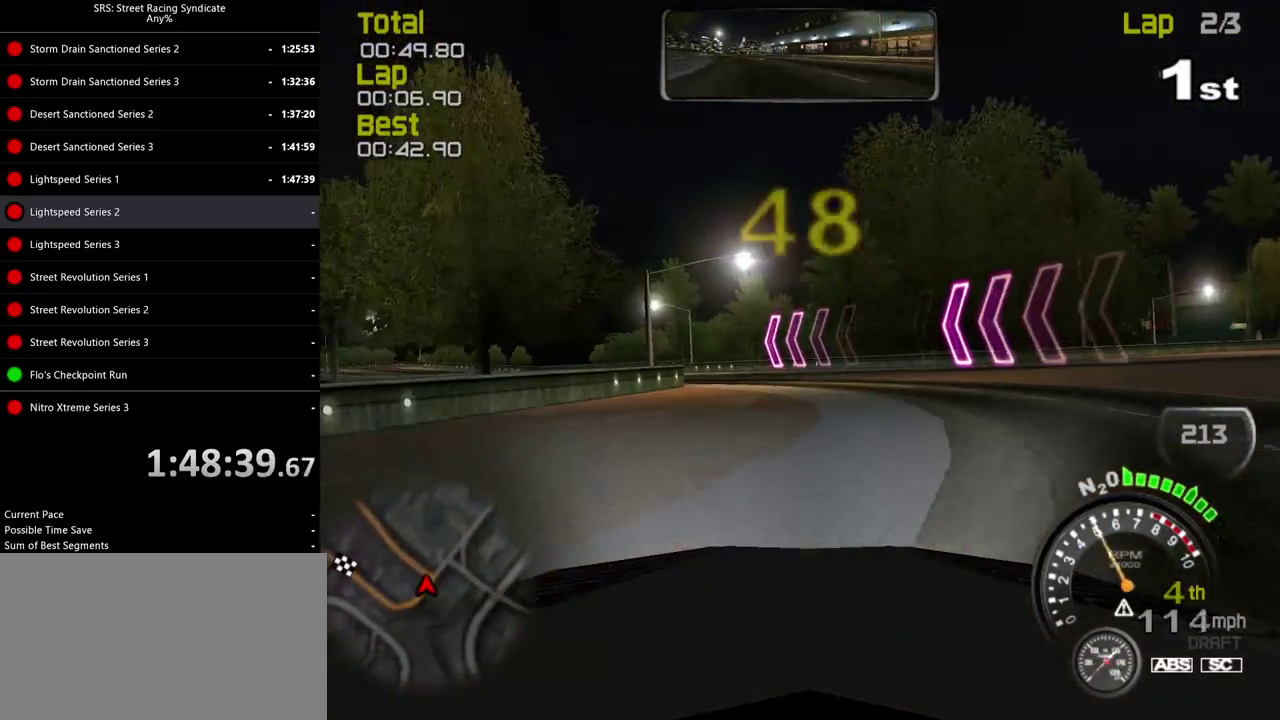
{"buttons": [], "left_stick": "left", "right_stick": "center", "events": []}
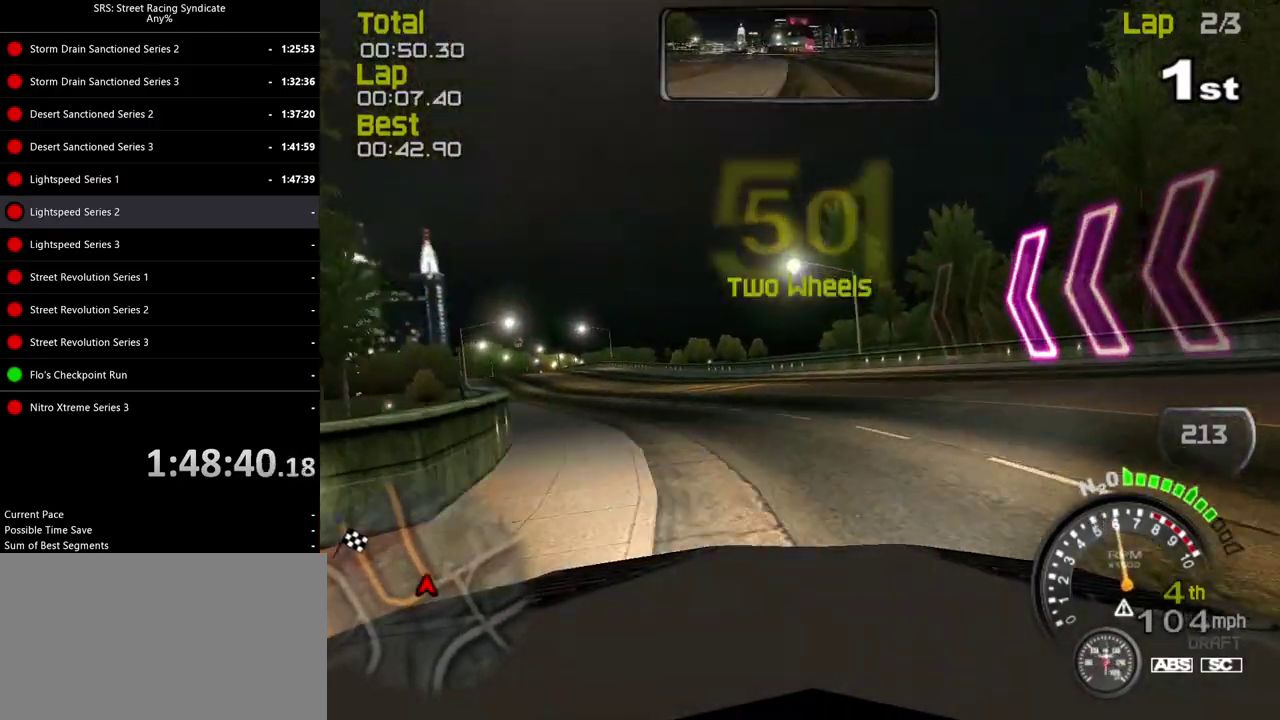
{"buttons": [], "left_stick": "left", "right_stick": "center", "events": []}
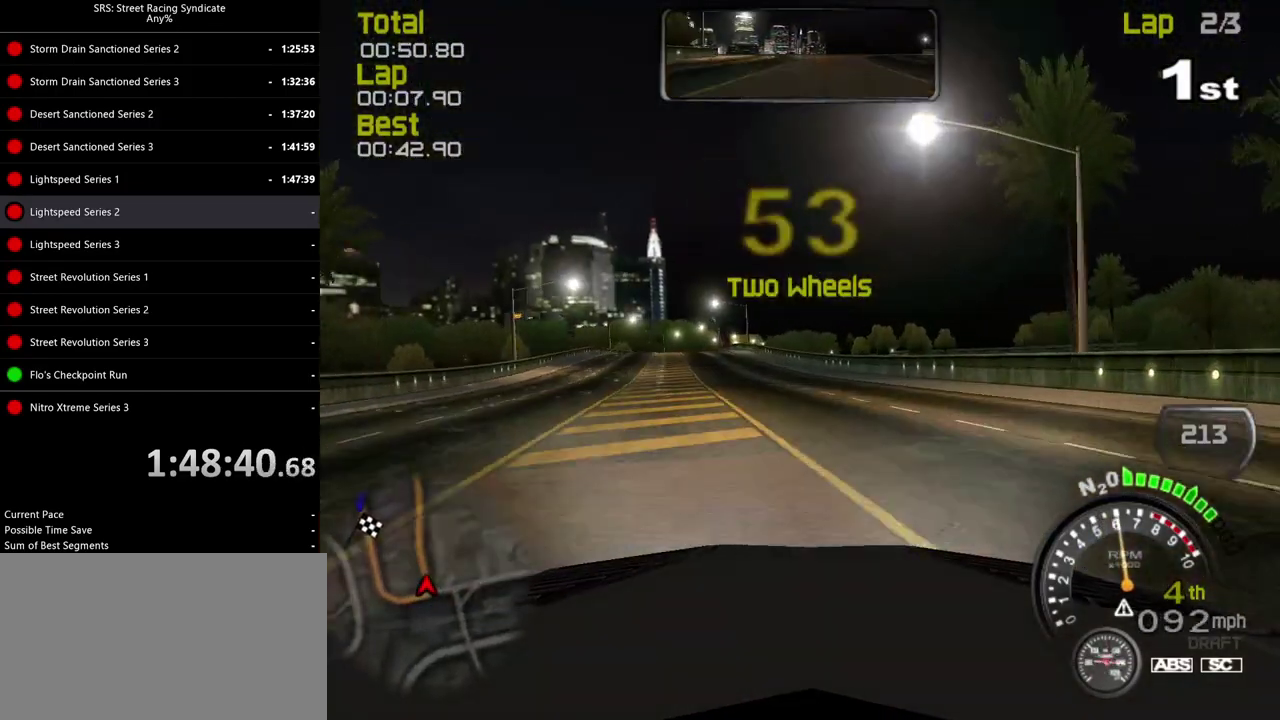
{"buttons": [], "left_stick": "center", "right_stick": "center", "events": [[250, "left_stick", "center"]]}